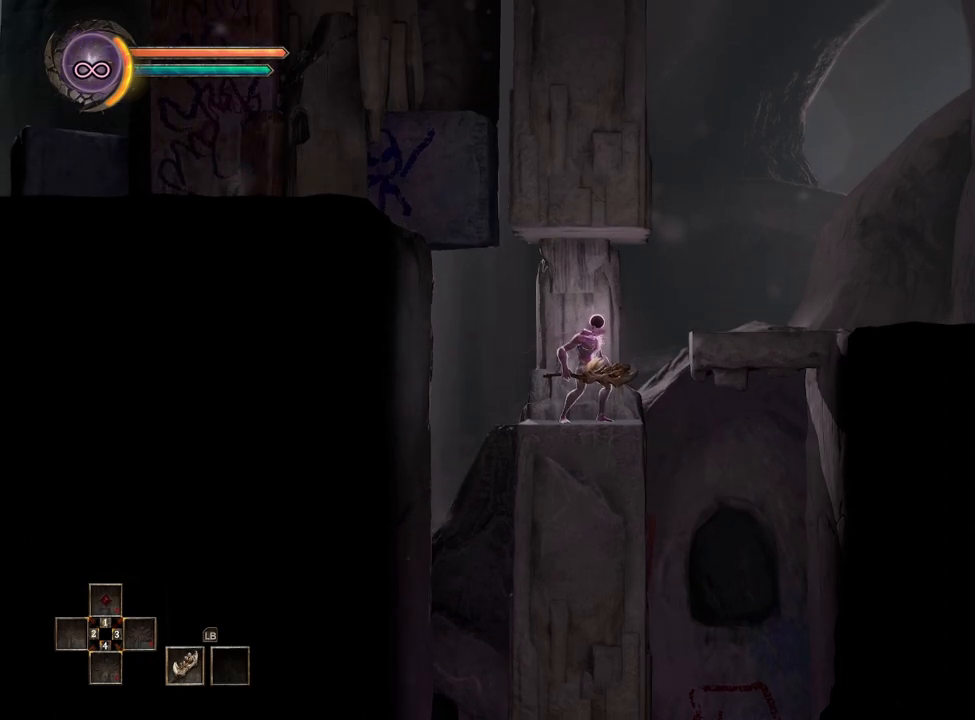
Gameplay with a controller (Xbox layout); each line is a JSON object with the inputs held at the frame after it. "events" lists button and stick changes between this image and that frame as [ms after this image, input, new state], when the widget could be followed in between. Not read: L2 R2.
{"buttons": [], "left_stick": "right", "right_stick": "center", "events": [[233, "left_stick", "right"], [317, "A", "down"], [383, "A", "up"]]}
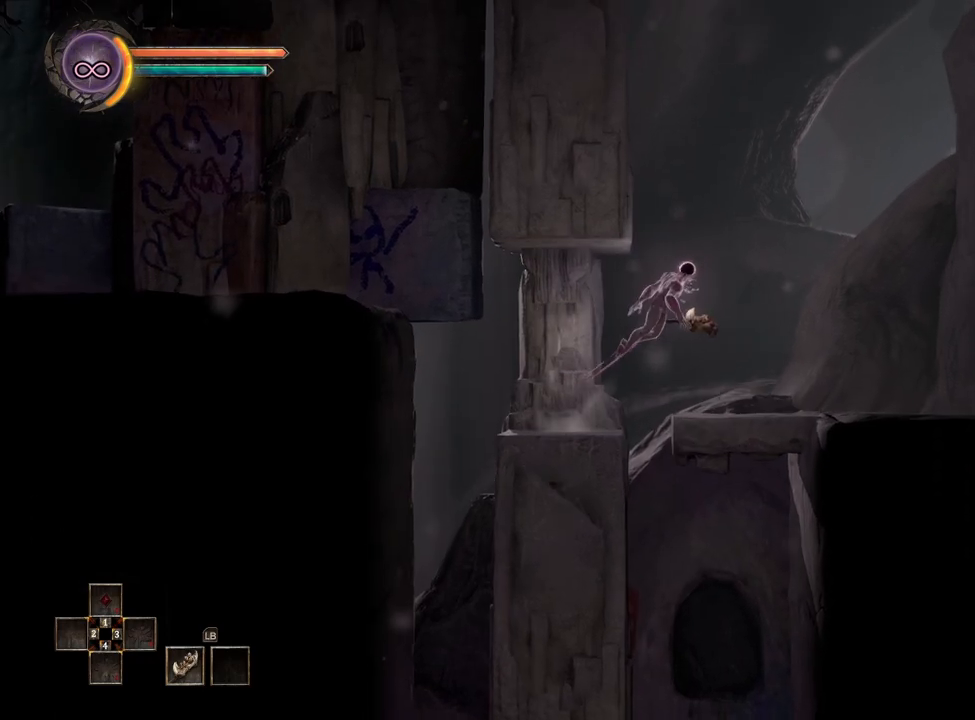
{"buttons": [], "left_stick": "center", "right_stick": "center", "events": [[267, "left_stick", "center"]]}
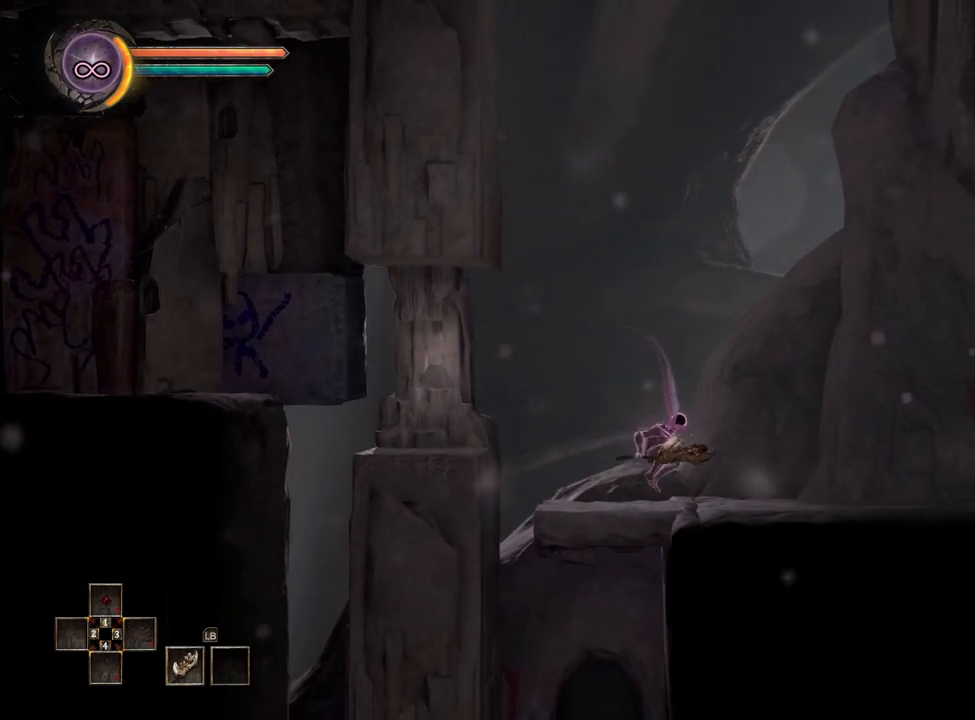
{"buttons": [], "left_stick": "right", "right_stick": "center", "events": [[283, "left_stick", "right"]]}
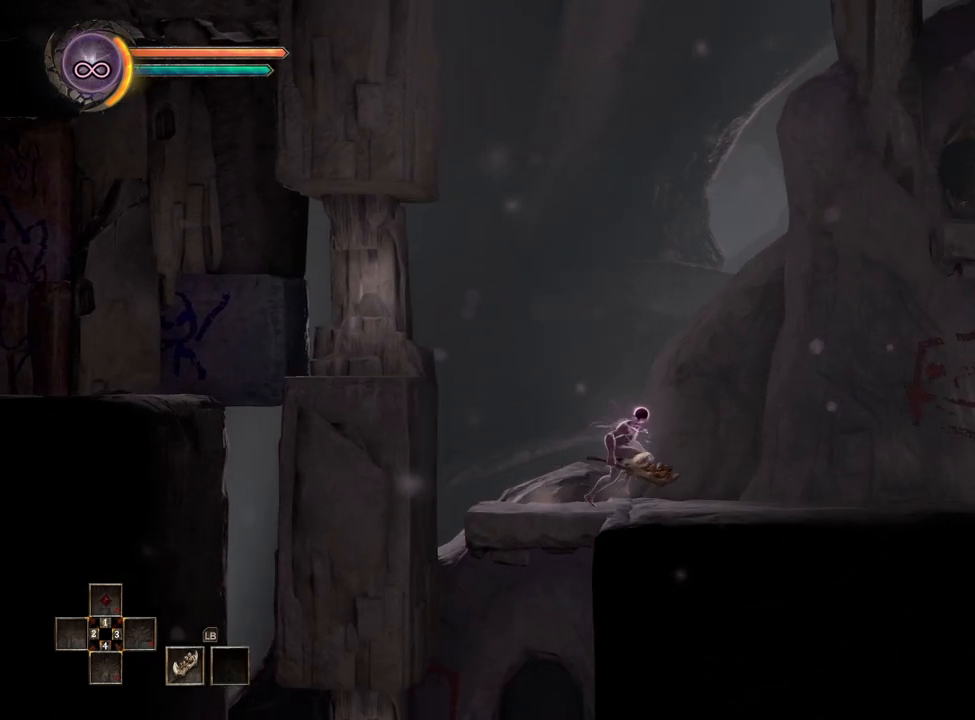
{"buttons": [], "left_stick": "right", "right_stick": "center", "events": []}
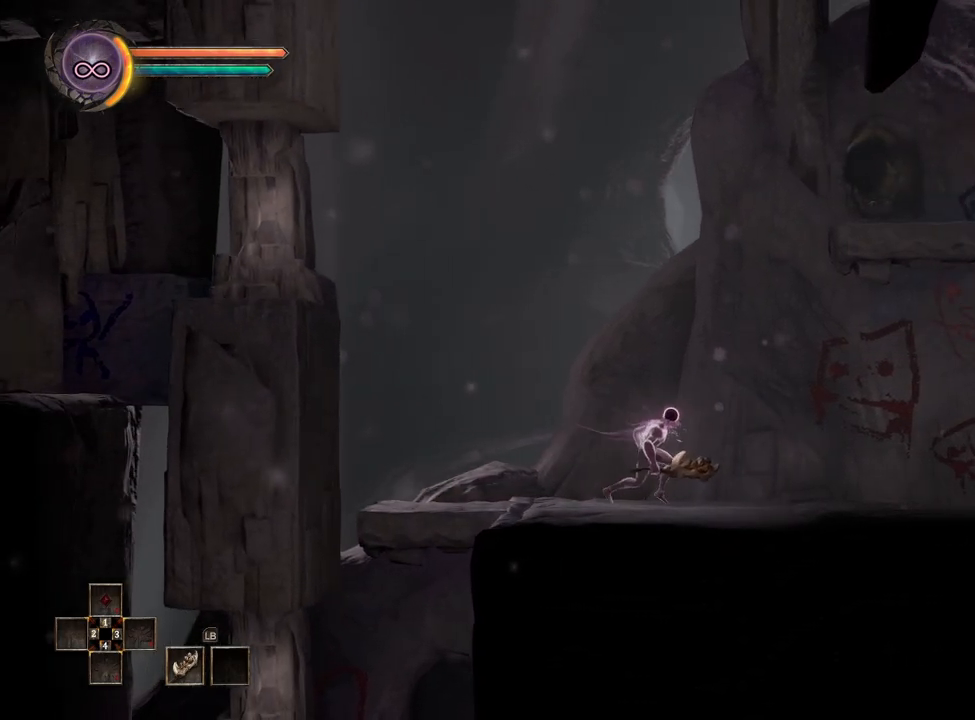
{"buttons": [], "left_stick": "right", "right_stick": "center", "events": []}
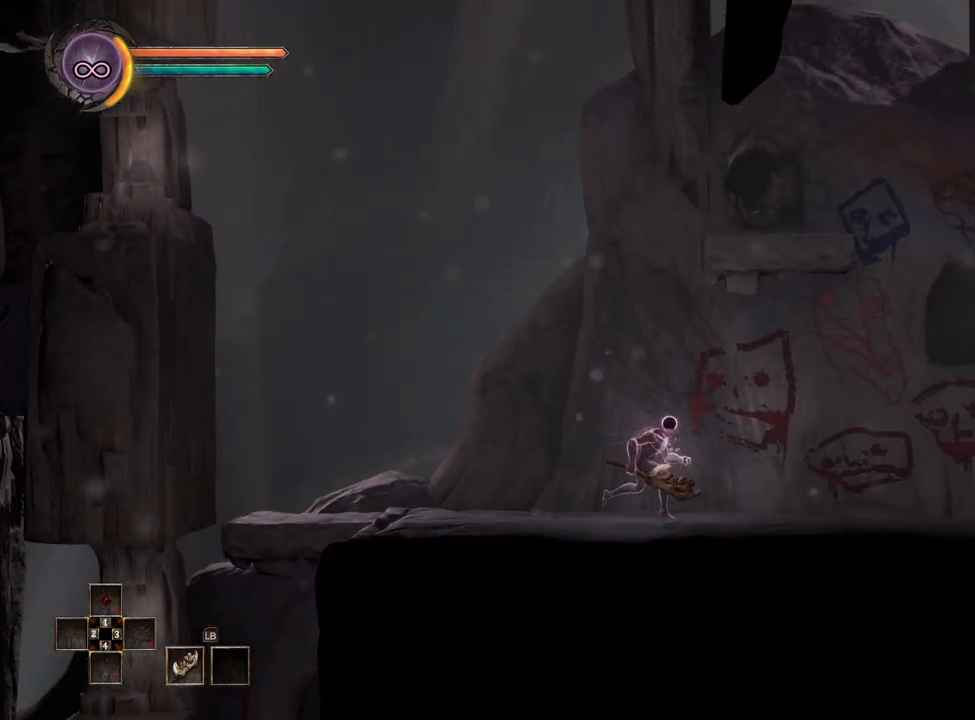
{"buttons": [], "left_stick": "right", "right_stick": "center", "events": []}
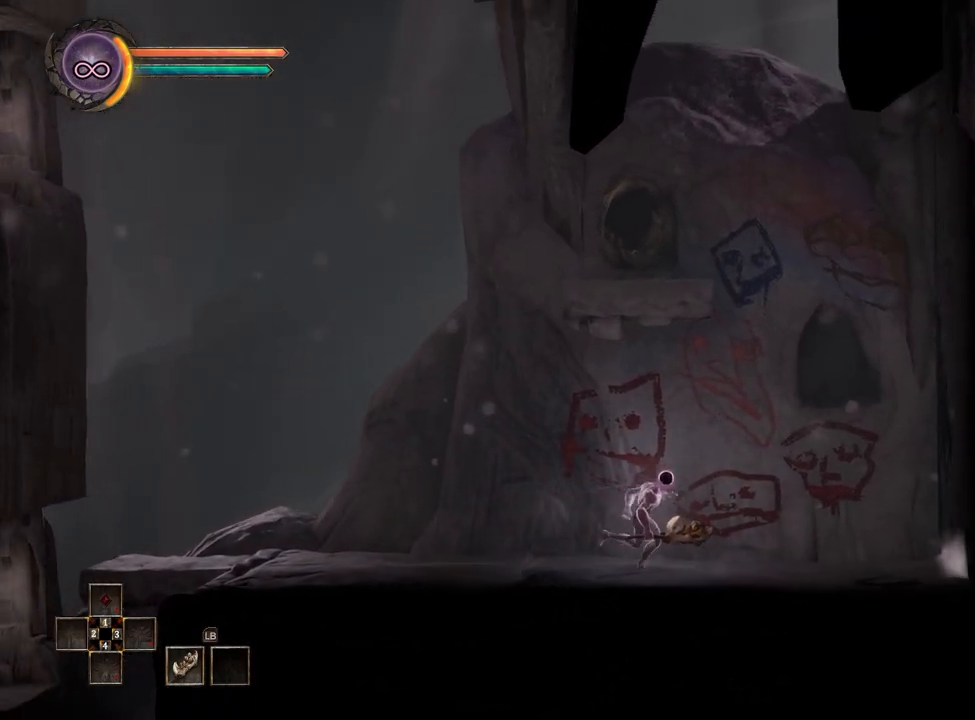
{"buttons": [], "left_stick": "right", "right_stick": "center", "events": []}
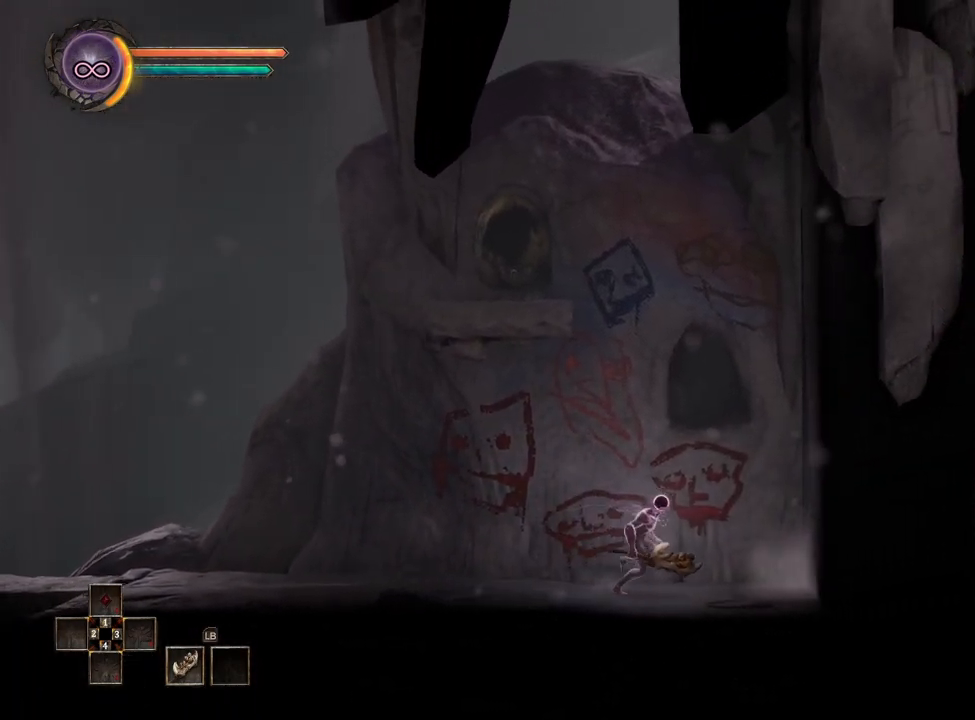
{"buttons": [], "left_stick": "left", "right_stick": "center", "events": [[200, "left_stick", "left"]]}
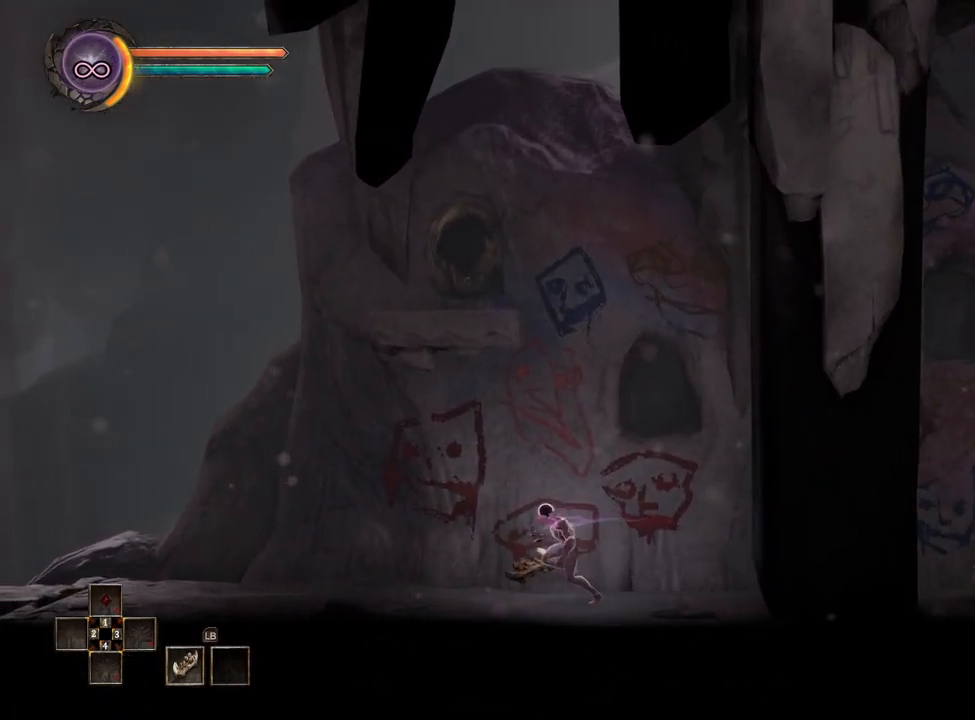
{"buttons": [], "left_stick": "left", "right_stick": "center", "events": []}
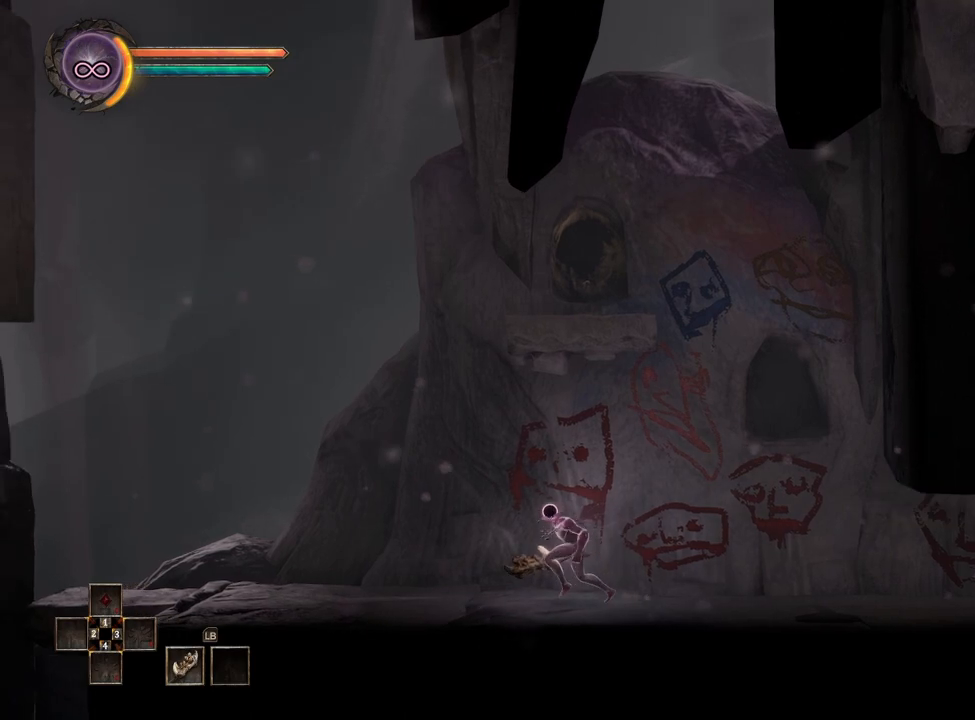
{"buttons": [], "left_stick": "left", "right_stick": "center", "events": []}
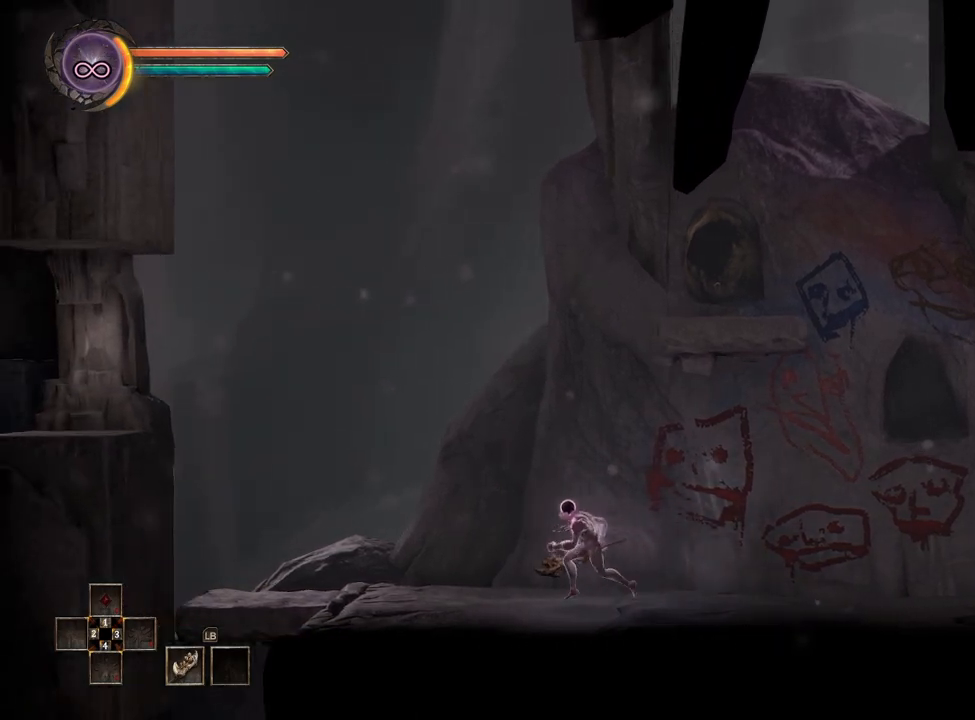
{"buttons": [], "left_stick": "left", "right_stick": "center", "events": []}
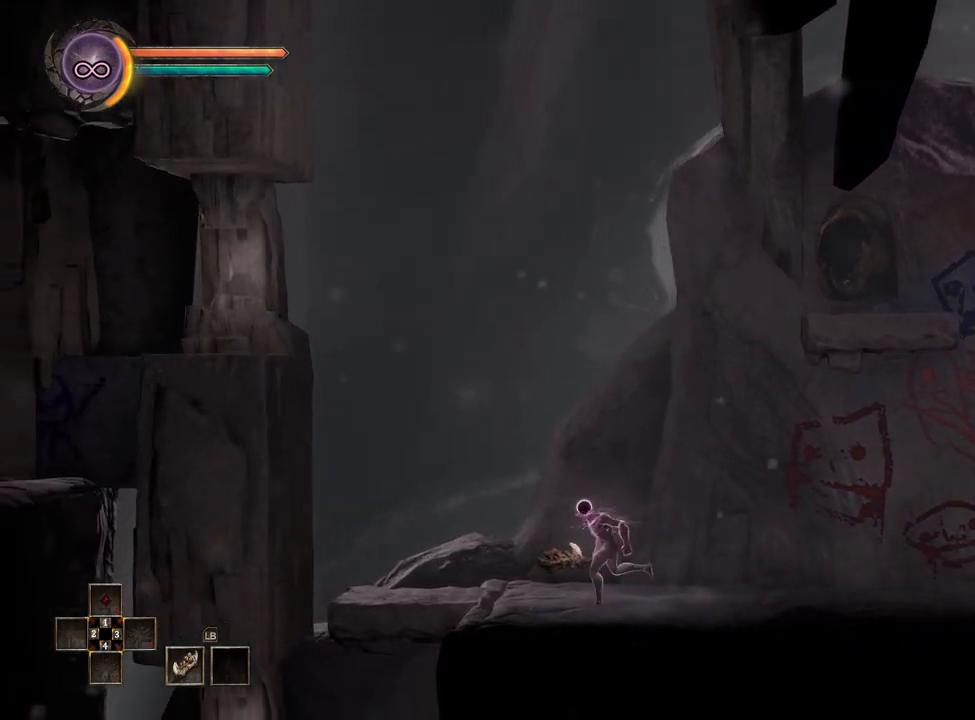
{"buttons": [], "left_stick": "left", "right_stick": "center", "events": []}
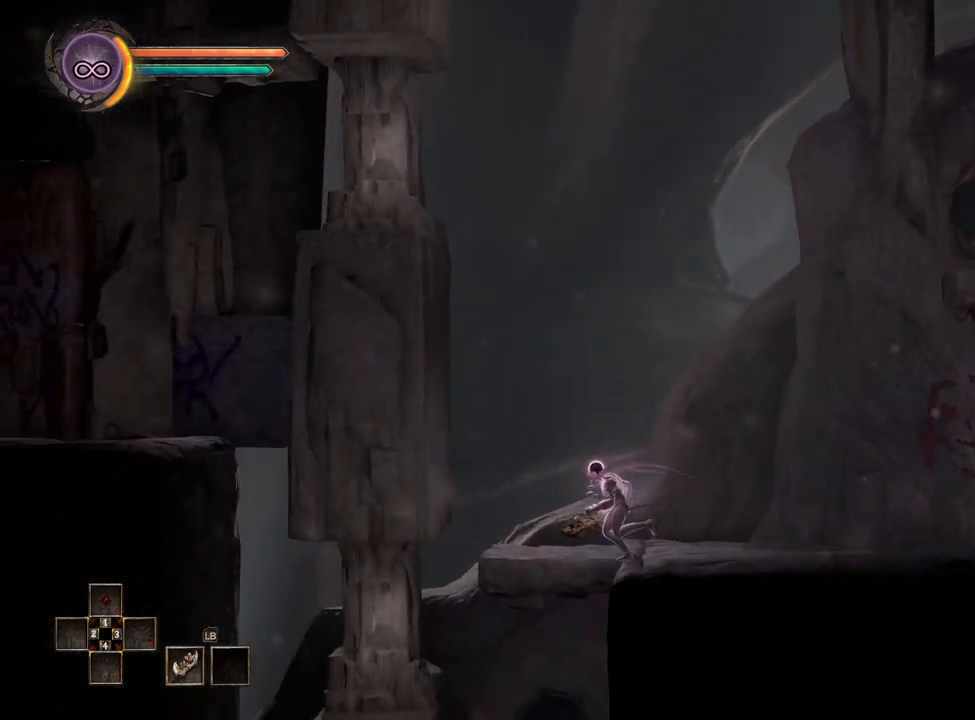
{"buttons": [], "left_stick": "center", "right_stick": "center", "events": [[17, "left_stick", "center"], [233, "left_stick", "left"], [333, "left_stick", "center"]]}